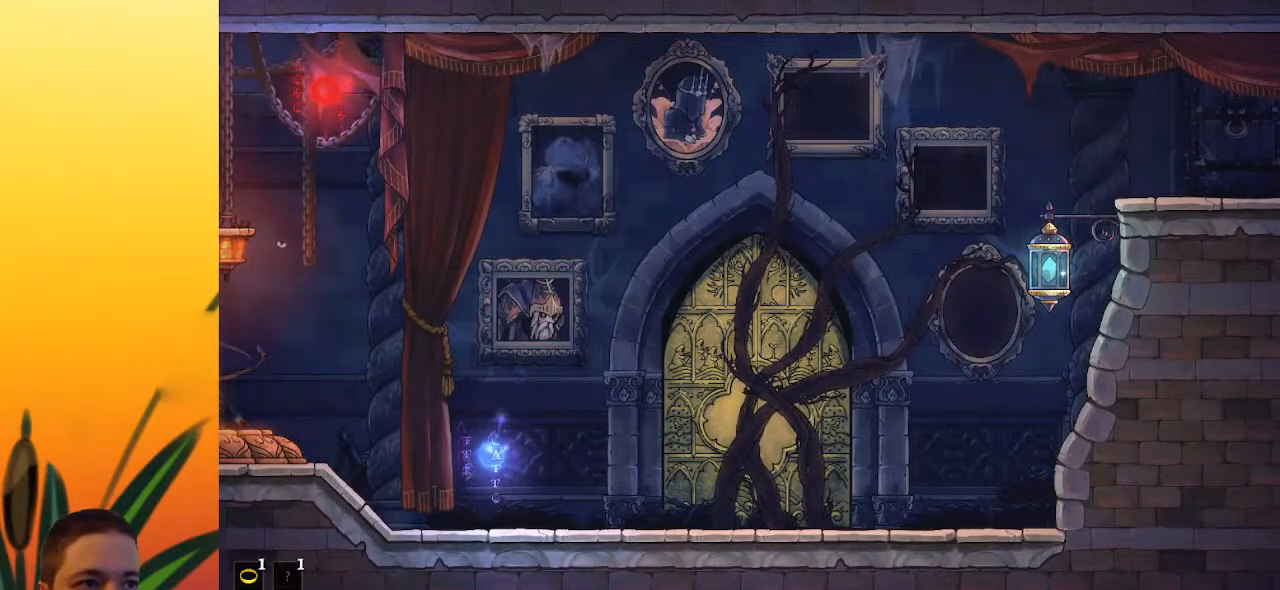
Gameplay with keyboard; each line is a JSON object with the keys held at the frame after it. "events" lists presses ("down") and releases ("up") of "a", "c", "d", "down", "left", "right", "s", "up", "x" and "z" between this image and that frame as [ms after this image, input, new state], when the widget could be followed in between. No other keys are recorded. Mouse input is not recorded.
{"keys": ["left"], "events": [[83, "left", "down"]]}
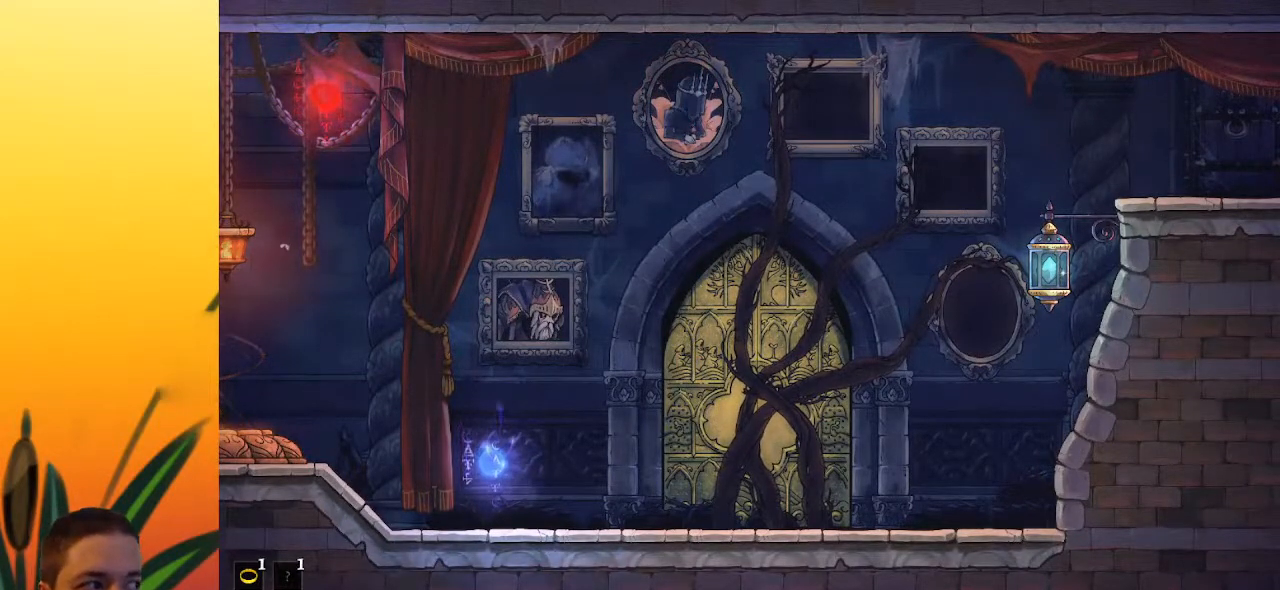
{"keys": ["left"], "events": []}
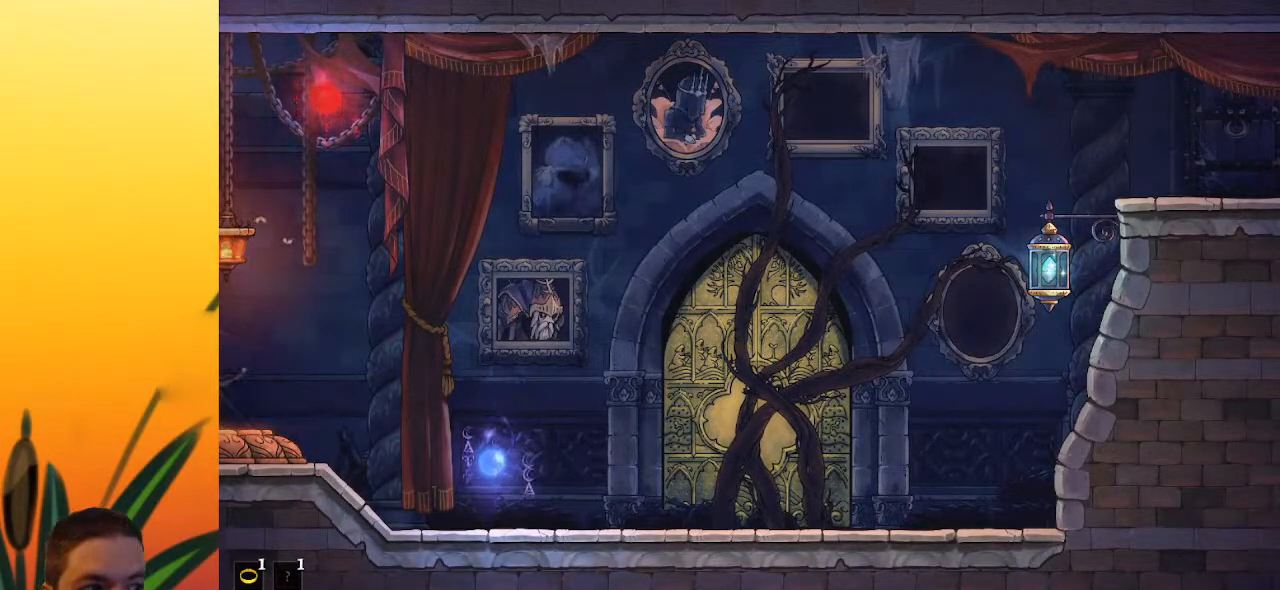
{"keys": ["left"], "events": []}
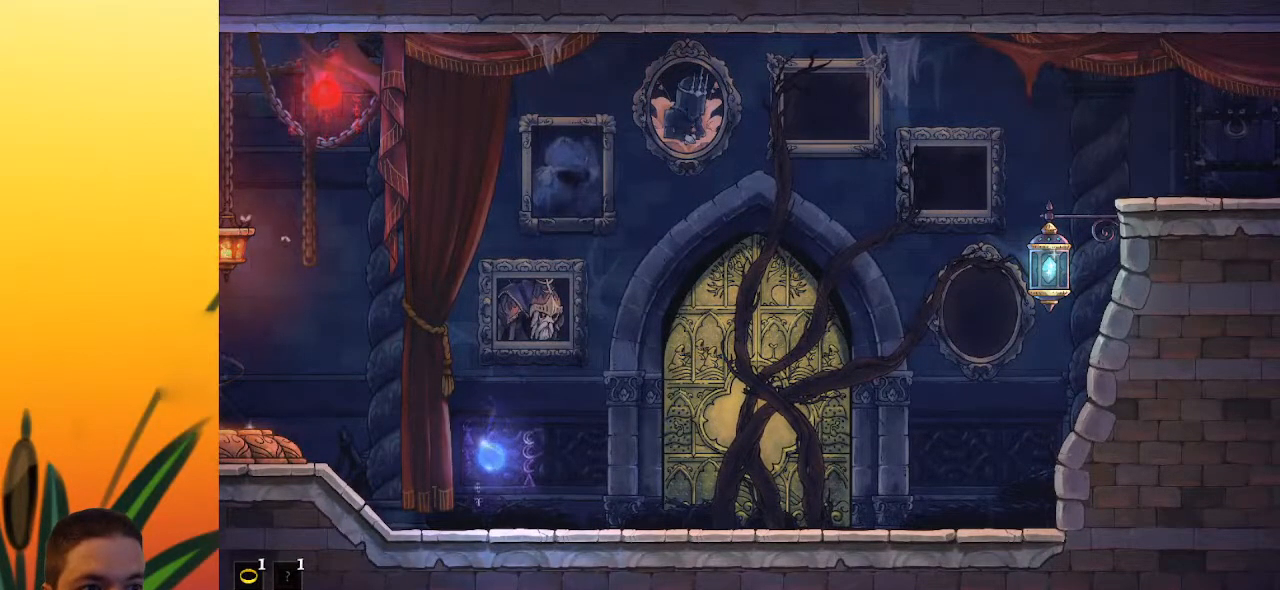
{"keys": ["left"], "events": []}
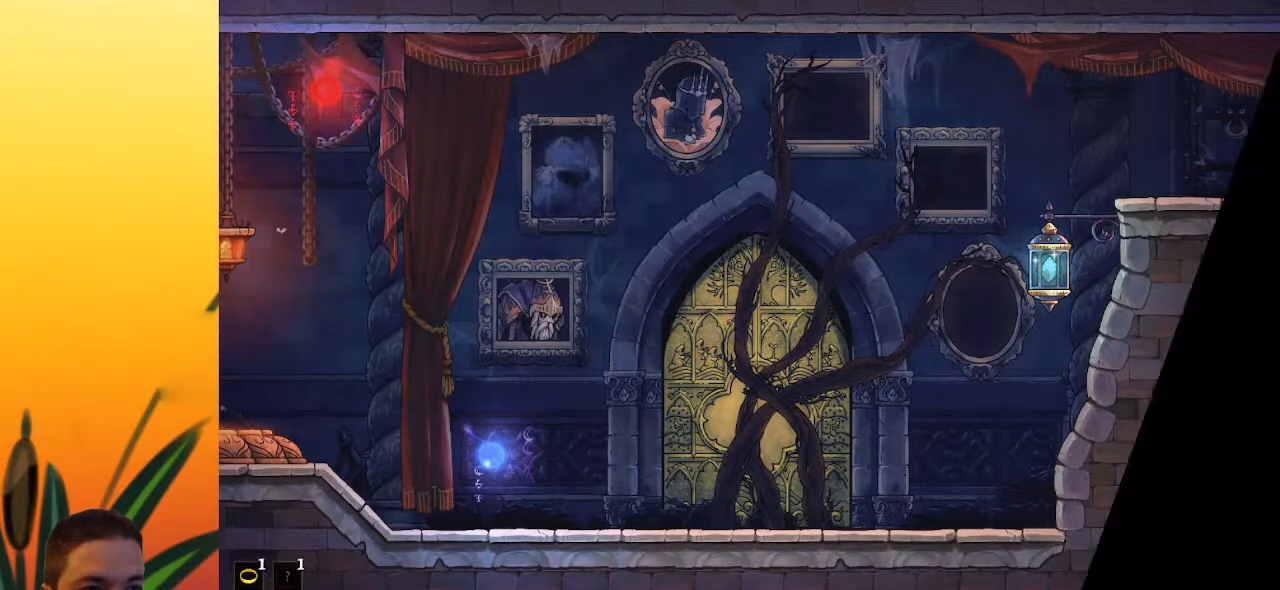
{"keys": ["left"], "events": []}
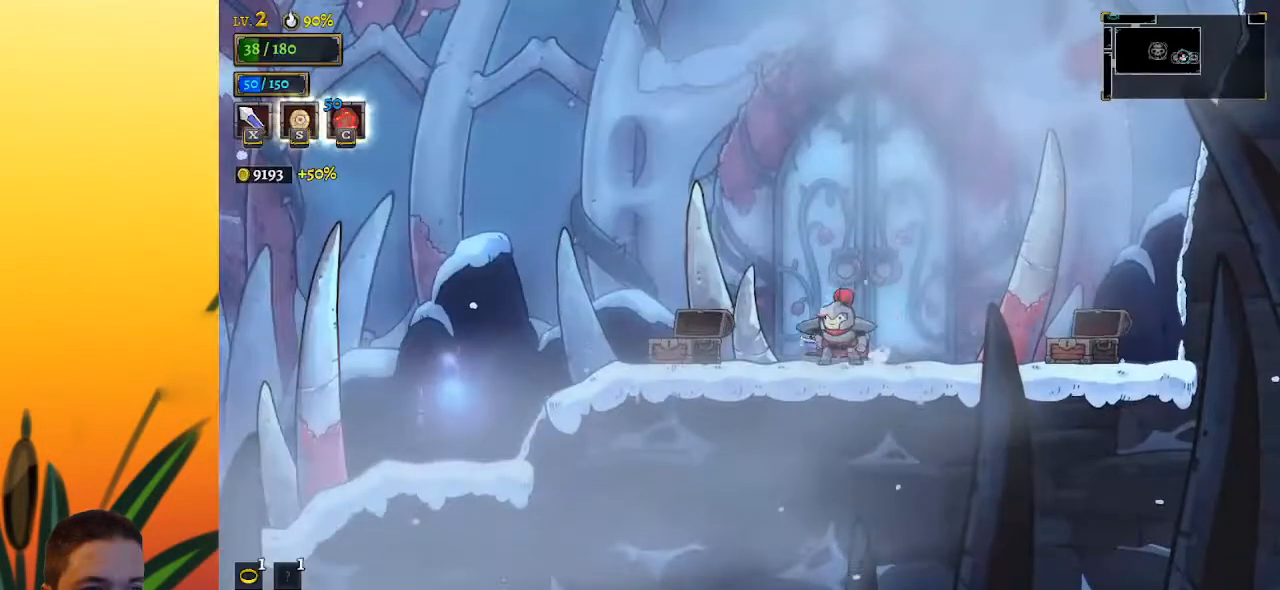
{"keys": ["left"], "events": [[100, "a", "down"], [383, "a", "up"]]}
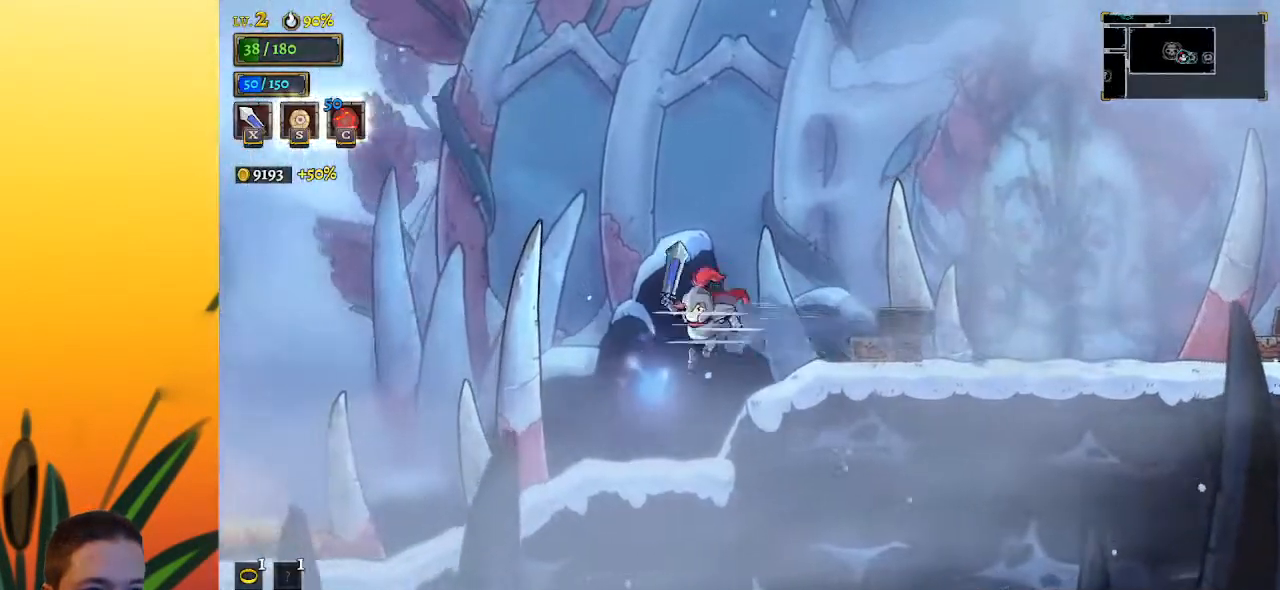
{"keys": ["left"], "events": [[367, "a", "down"], [450, "a", "up"]]}
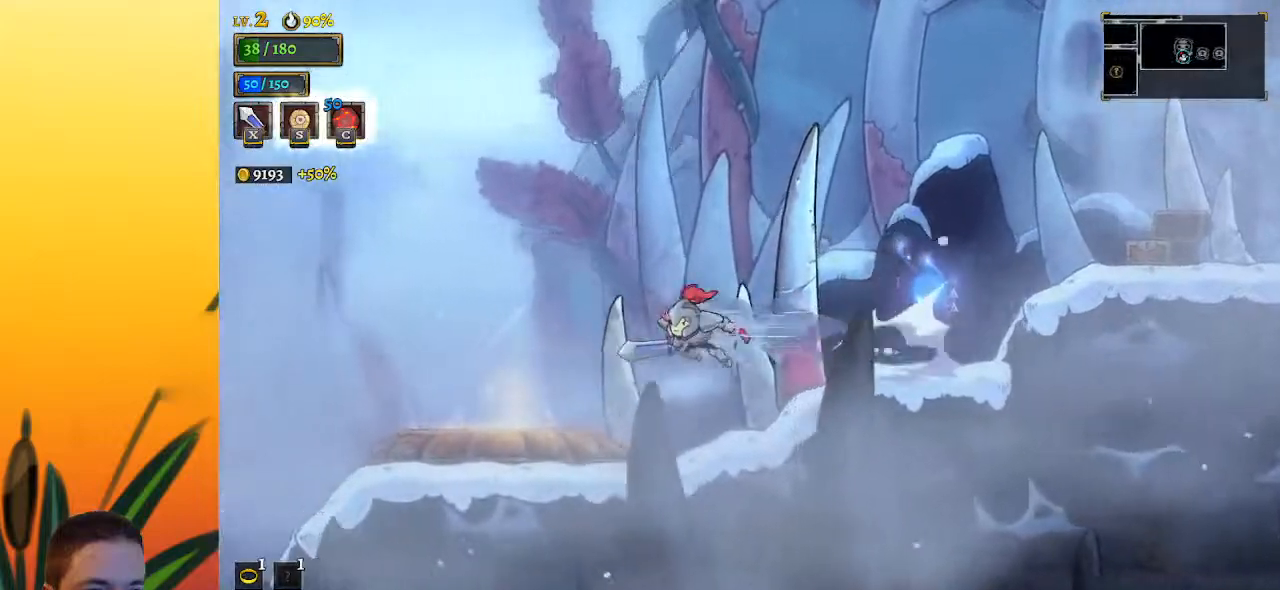
{"keys": [], "events": [[367, "left", "up"]]}
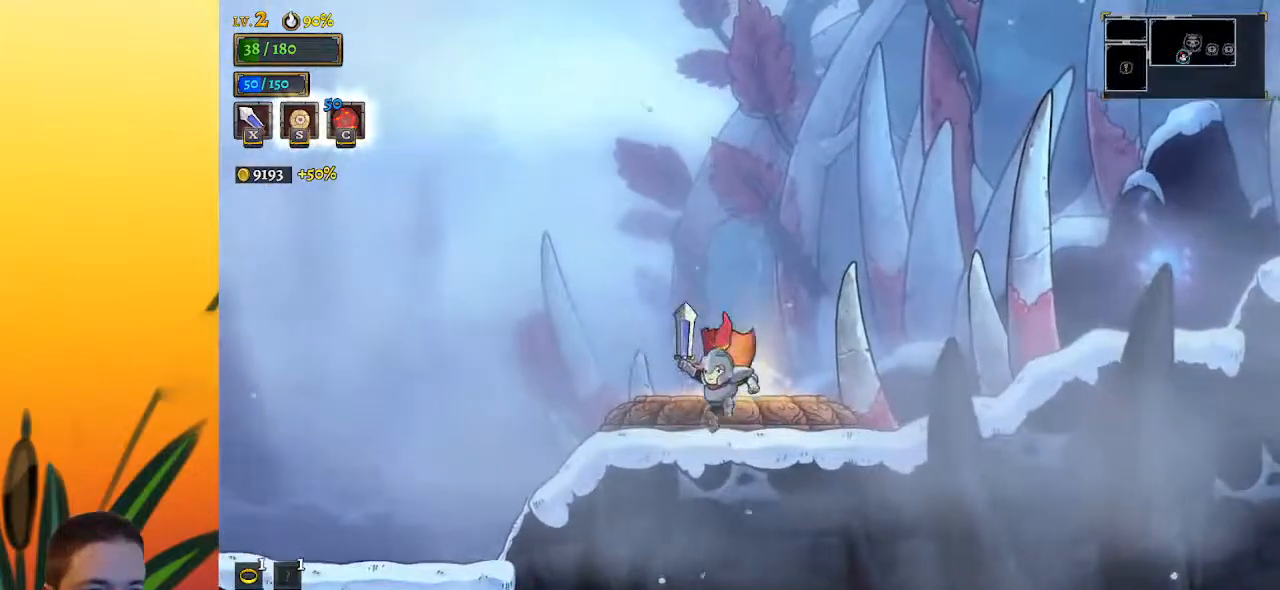
{"keys": [], "events": [[133, "up", "down"], [233, "up", "up"]]}
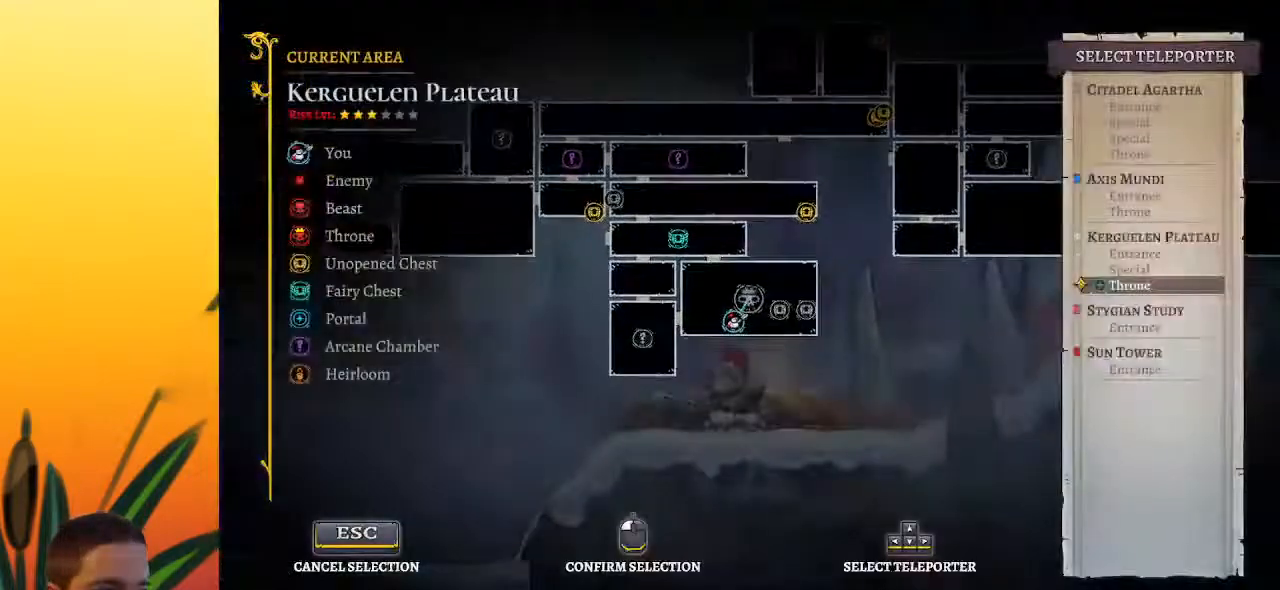
{"keys": [], "events": [[17, "down", "down"], [150, "down", "up"]]}
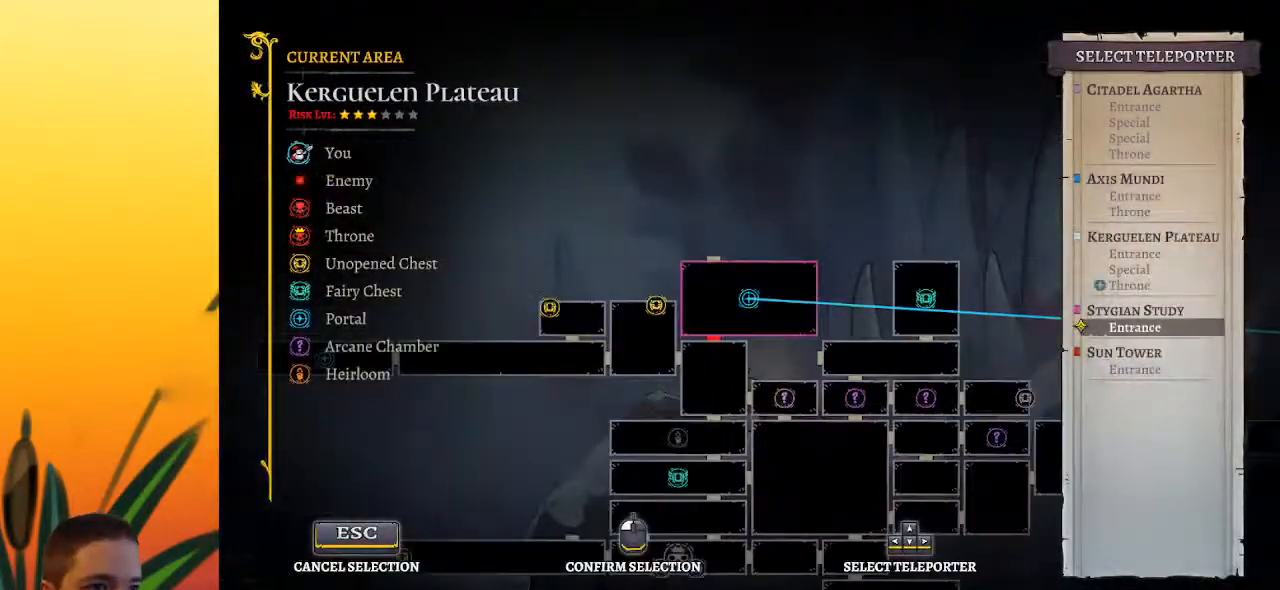
{"keys": [], "events": [[200, "down", "down"], [300, "down", "up"]]}
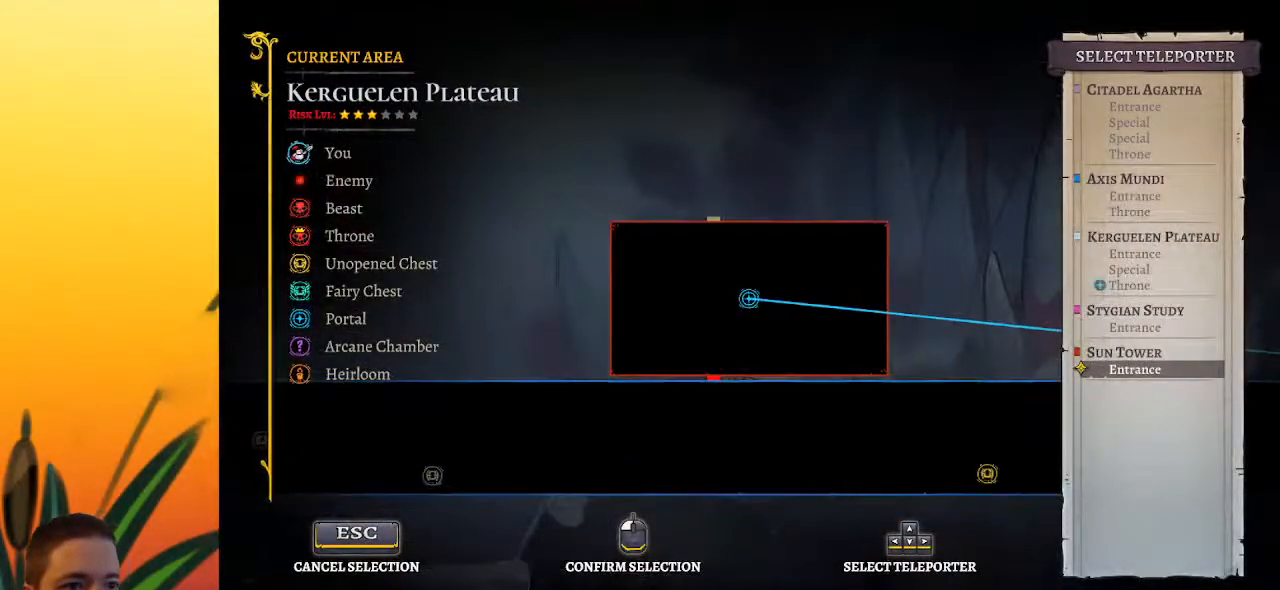
{"keys": [], "events": []}
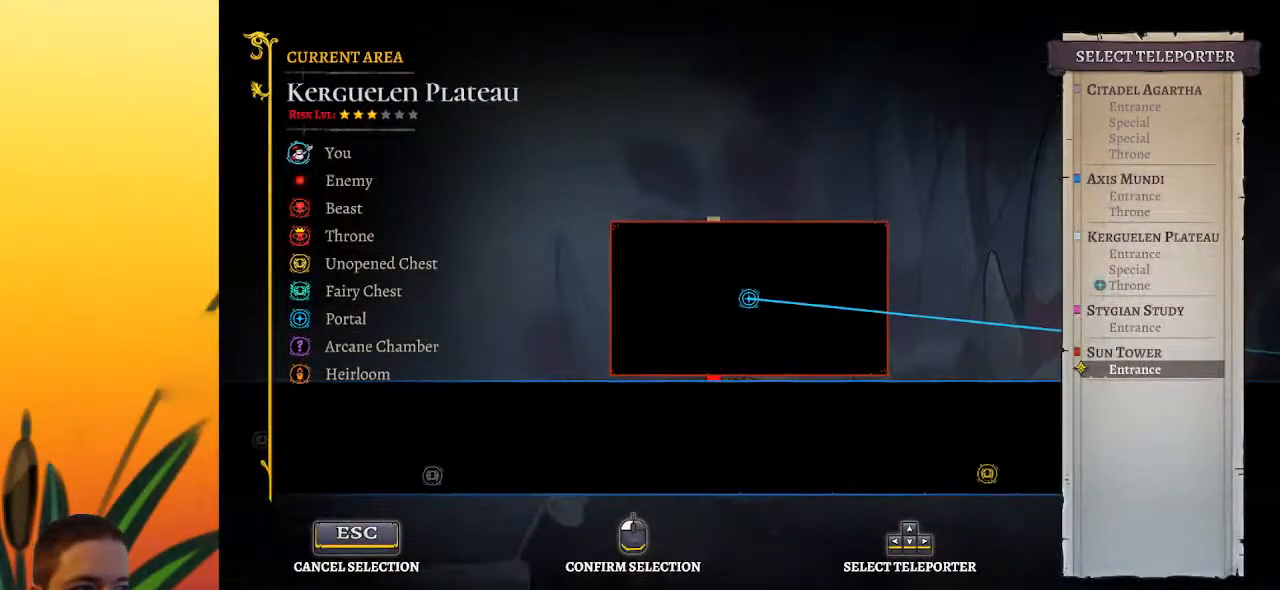
{"keys": [], "events": [[50, "up", "down"], [183, "up", "up"]]}
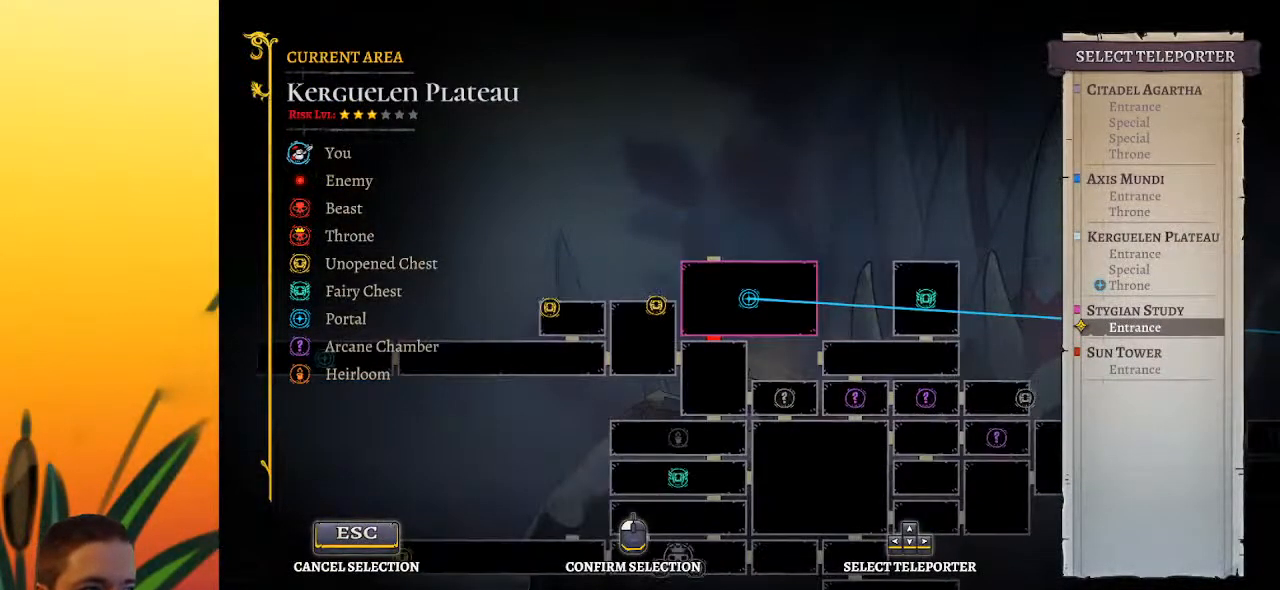
{"keys": [], "events": [[283, "down", "down"], [383, "down", "up"]]}
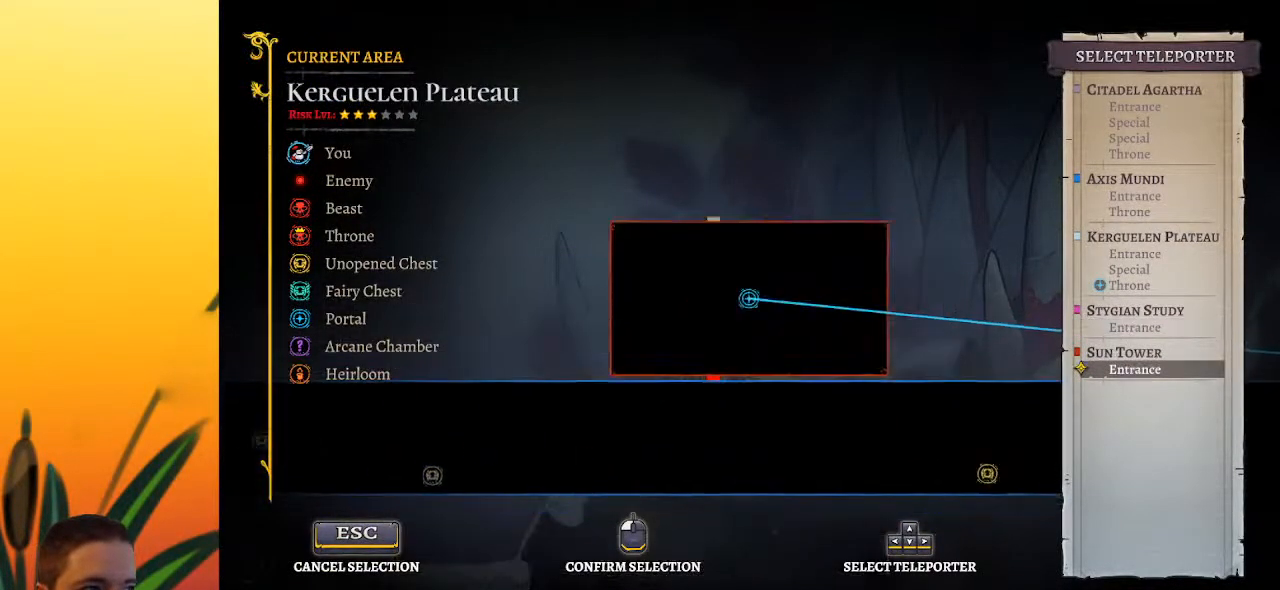
{"keys": [], "events": [[17, "down", "down"], [167, "down", "up"], [250, "down", "down"], [400, "down", "up"]]}
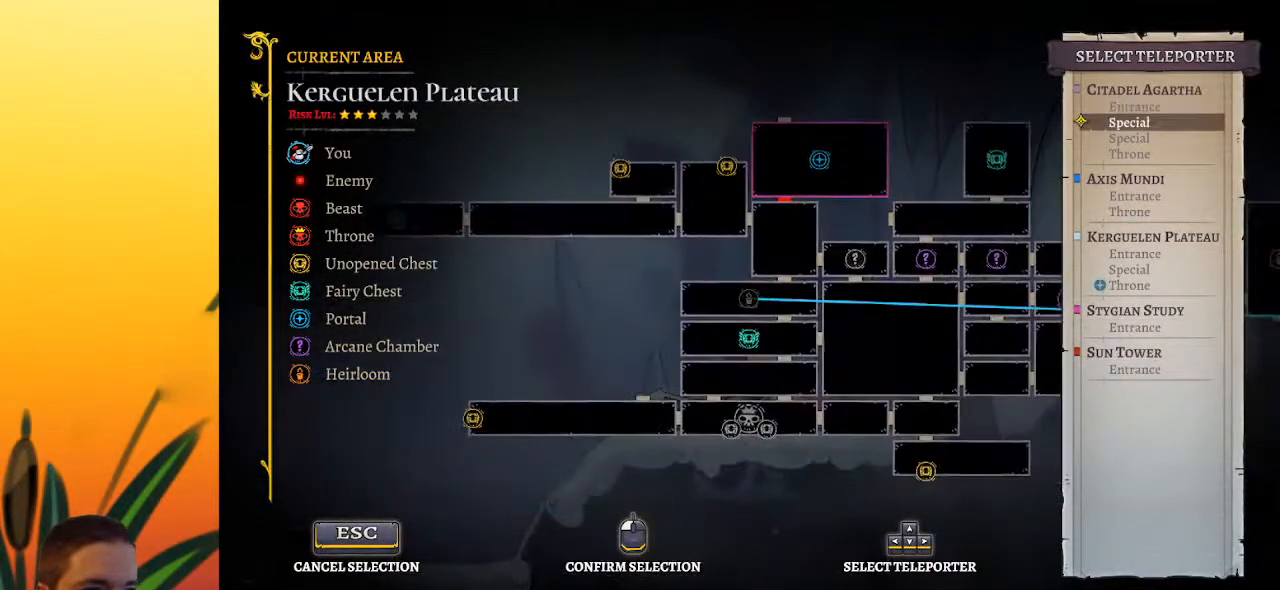
{"keys": [], "events": [[317, "down", "down"], [450, "down", "up"]]}